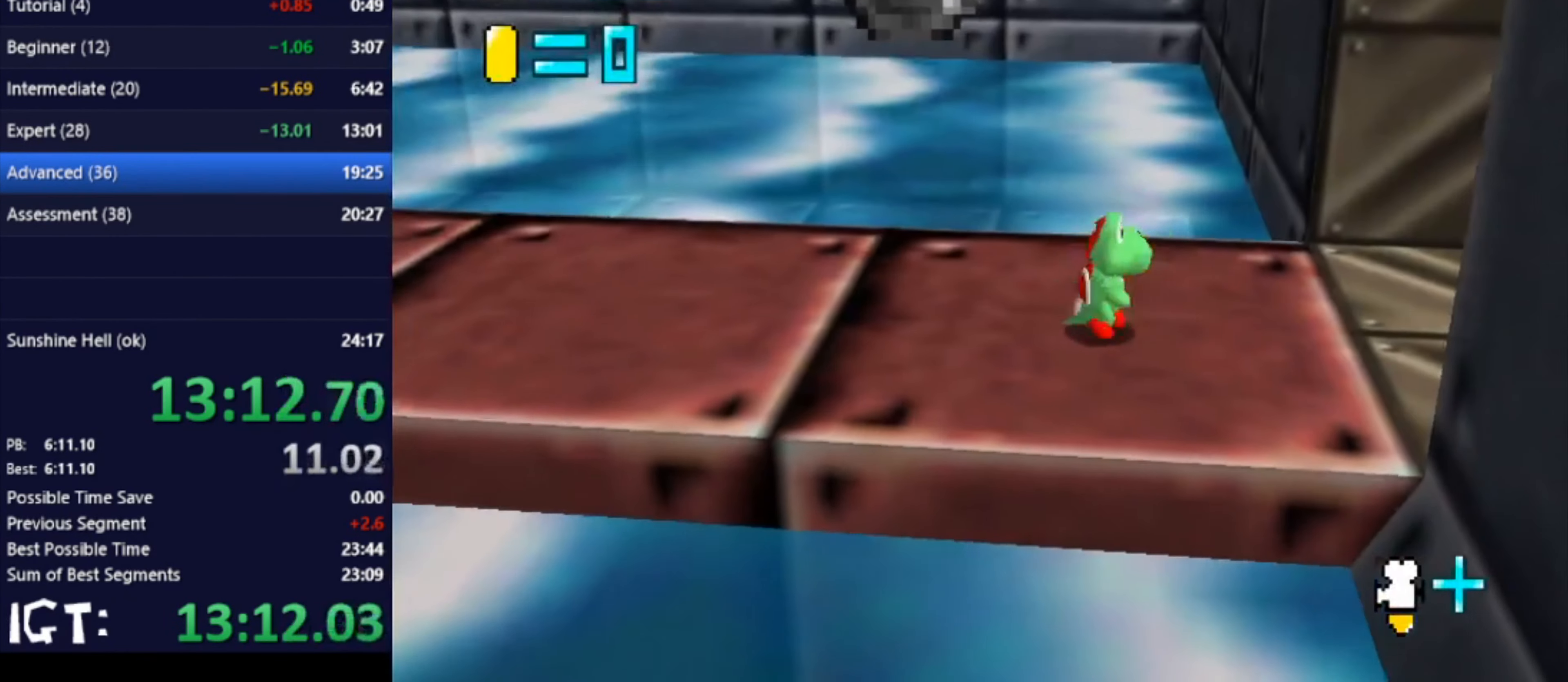
Gameplay with a controller (Nintendo layout); each line is a JSON object with the inputs held at the frame after it. "events" lists button and stick changes between this image and that frame as [ms after this image, input, new state], when the widget could be followed in between. Not read: A B L3 R3 Y Z.
{"buttons": [], "left_stick": "up-right", "events": [[467, "left_stick", "up-right"]]}
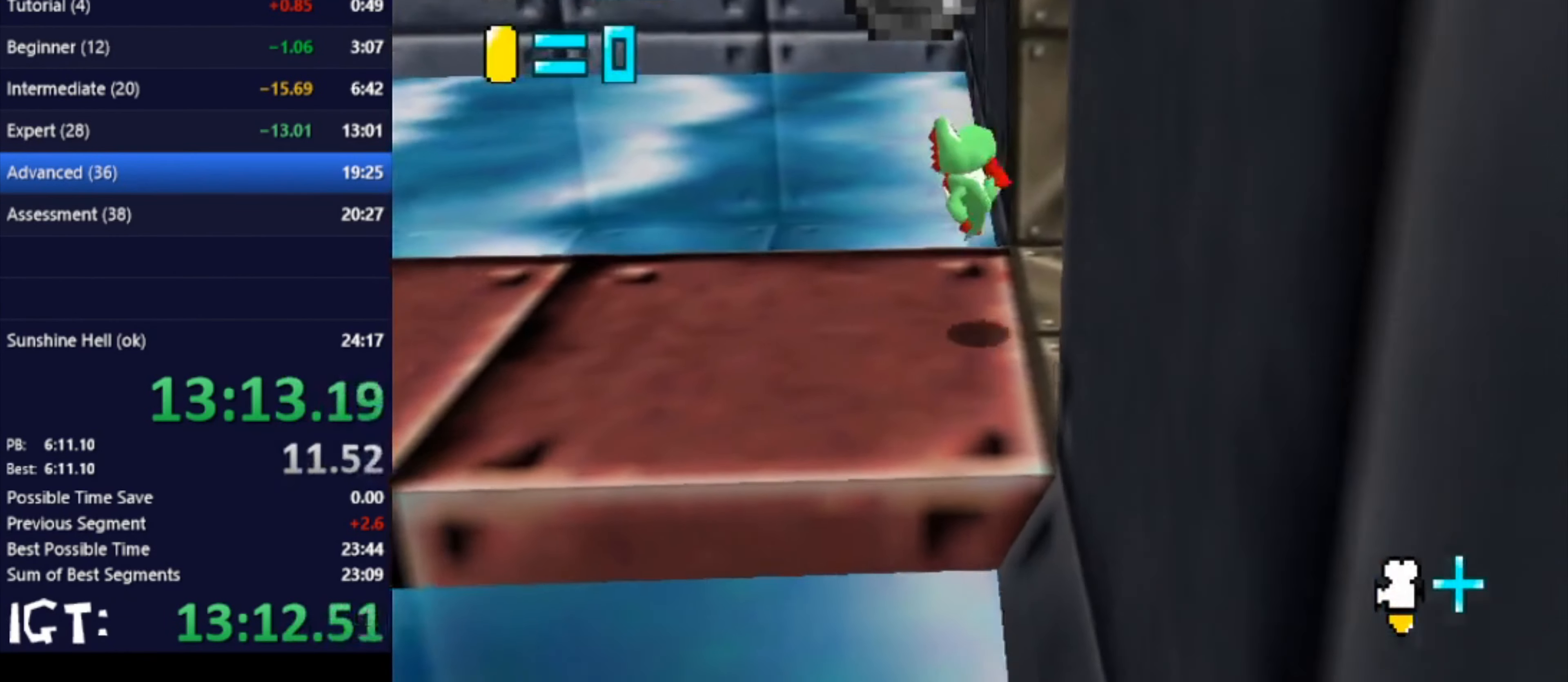
{"buttons": [], "left_stick": "right", "events": [[401, "left_stick", "right"]]}
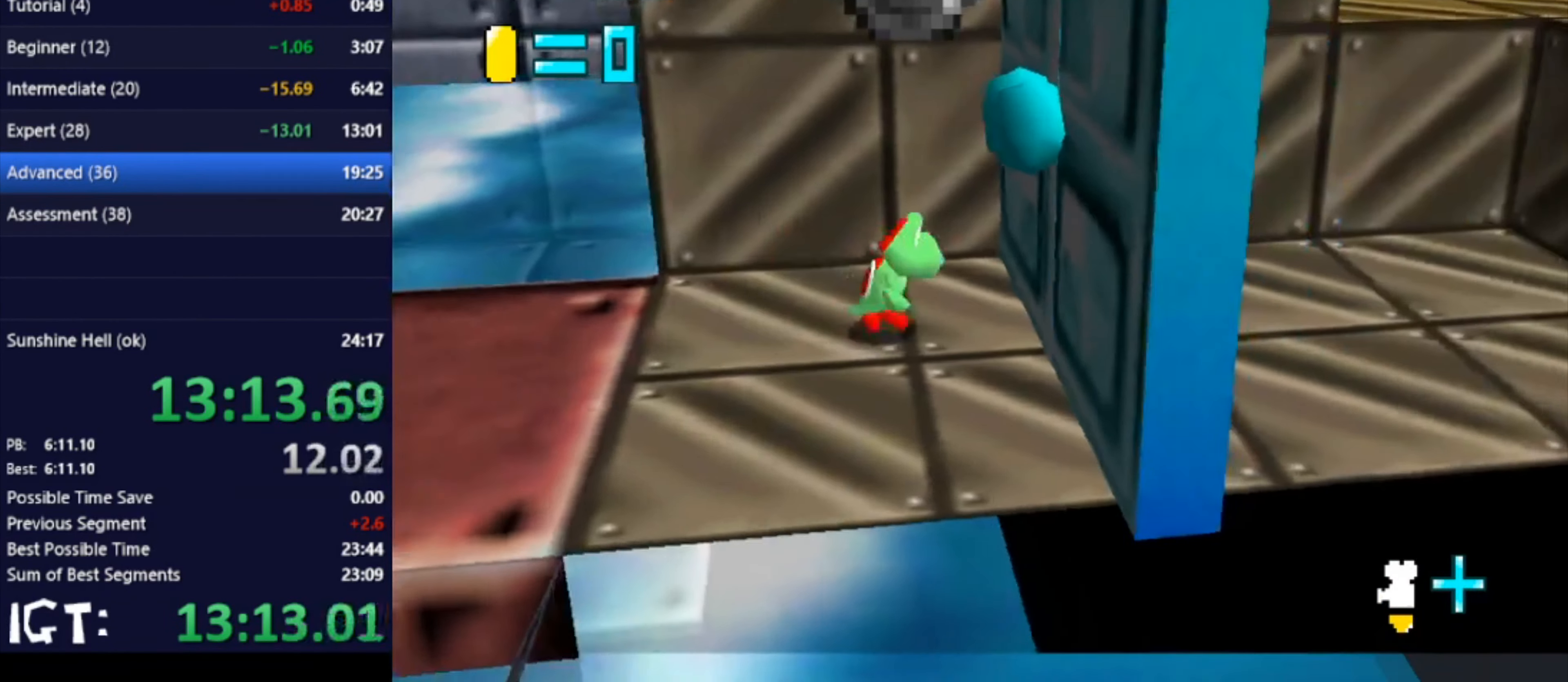
{"buttons": [], "left_stick": "center", "events": [[400, "left_stick", "center"]]}
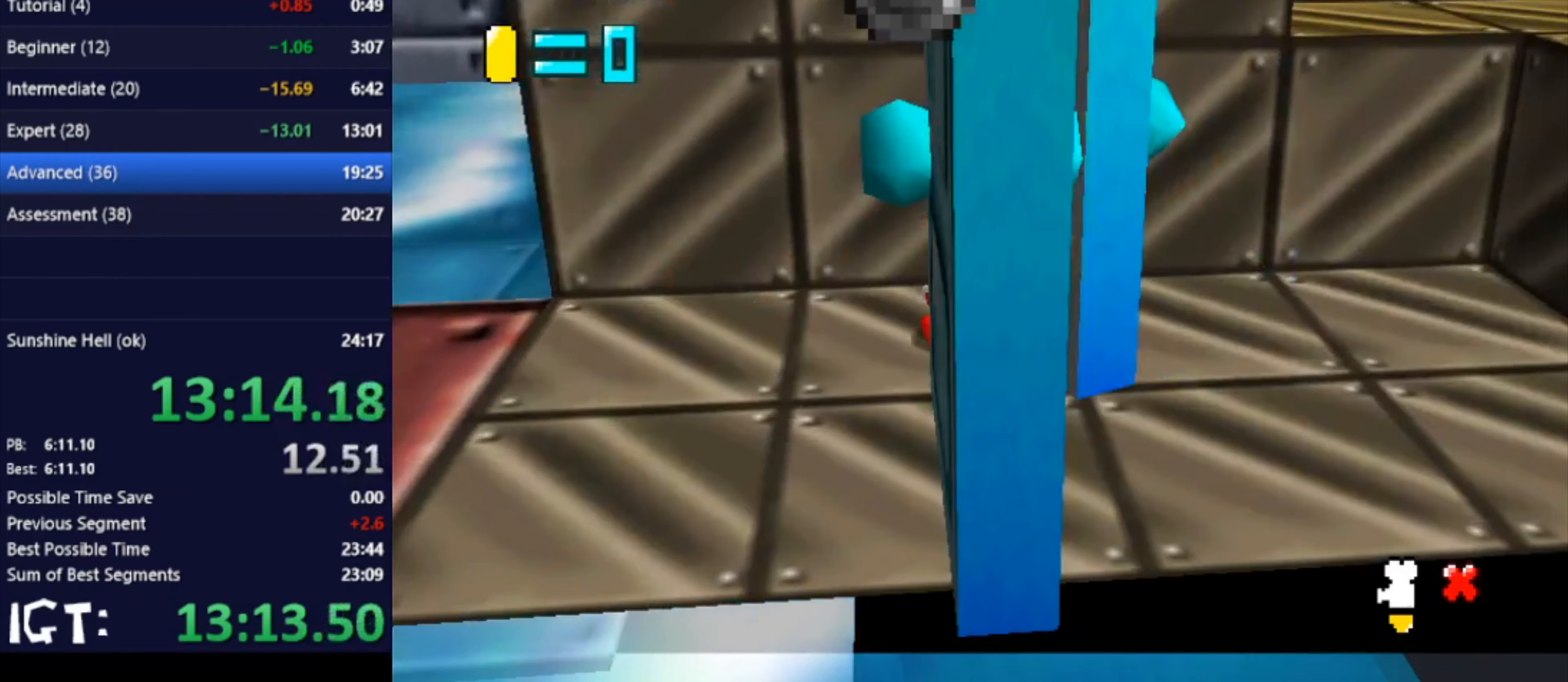
{"buttons": [], "left_stick": "down-right", "events": [[167, "left_stick", "right"], [334, "left_stick", "center"], [467, "left_stick", "down-right"]]}
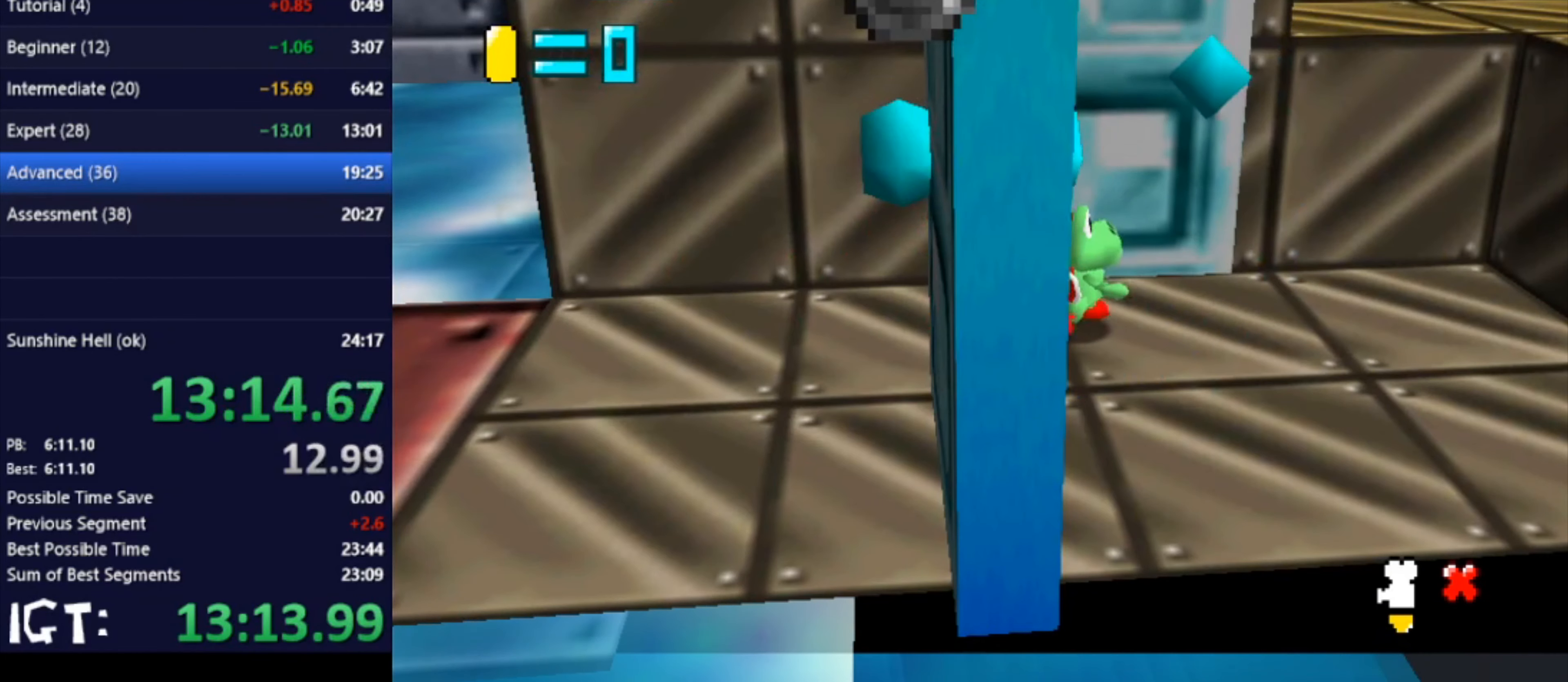
{"buttons": [], "left_stick": "down", "events": [[433, "left_stick", "down"]]}
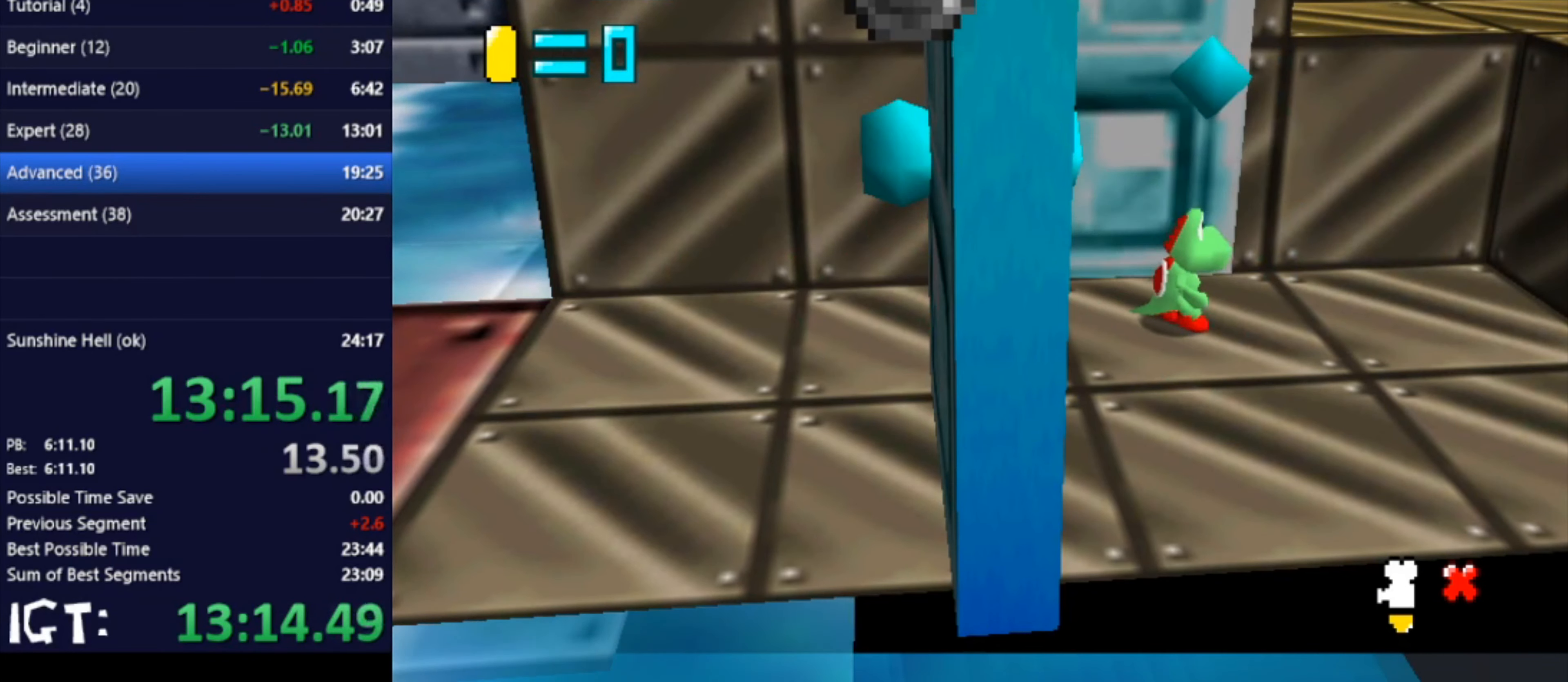
{"buttons": [], "left_stick": "down", "events": [[34, "left_stick", "down-right"], [501, "left_stick", "down"]]}
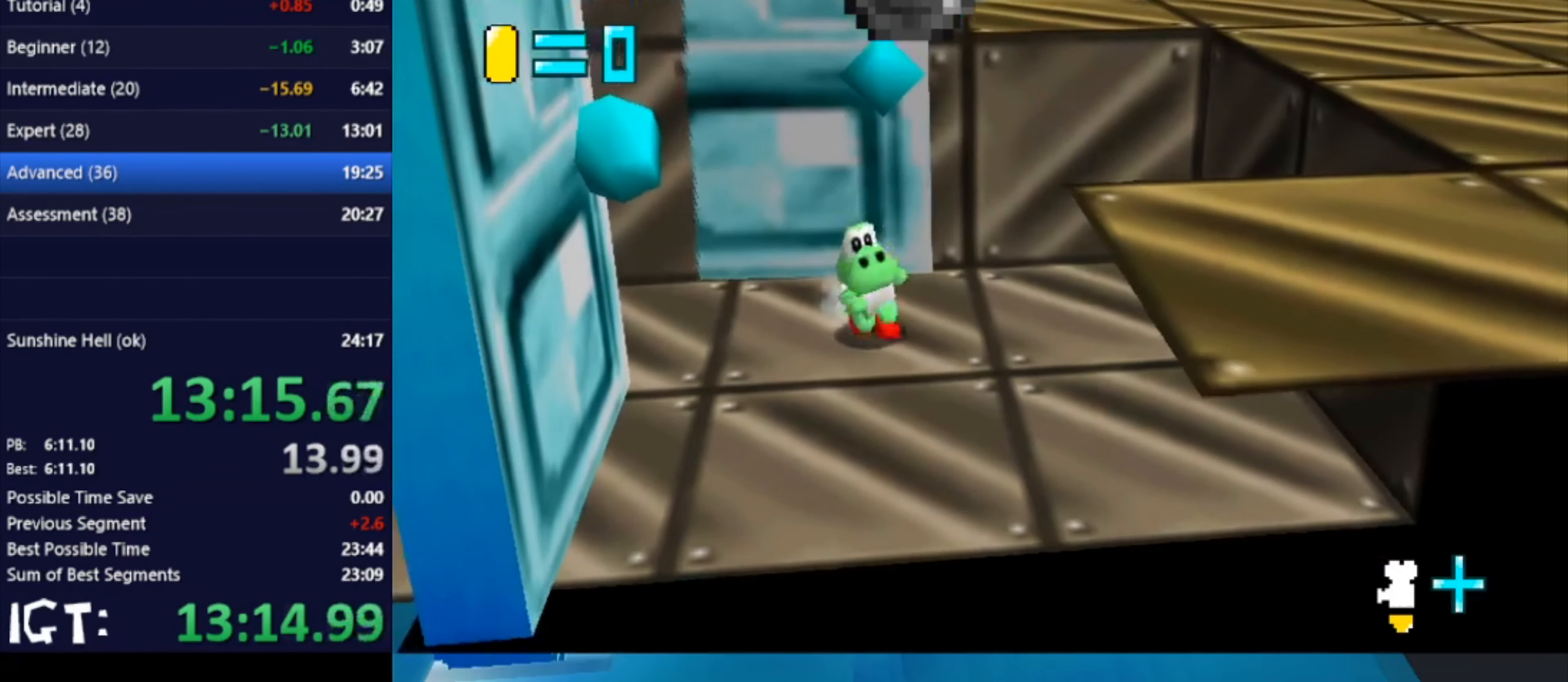
{"buttons": [], "left_stick": "up", "events": [[233, "left_stick", "up"]]}